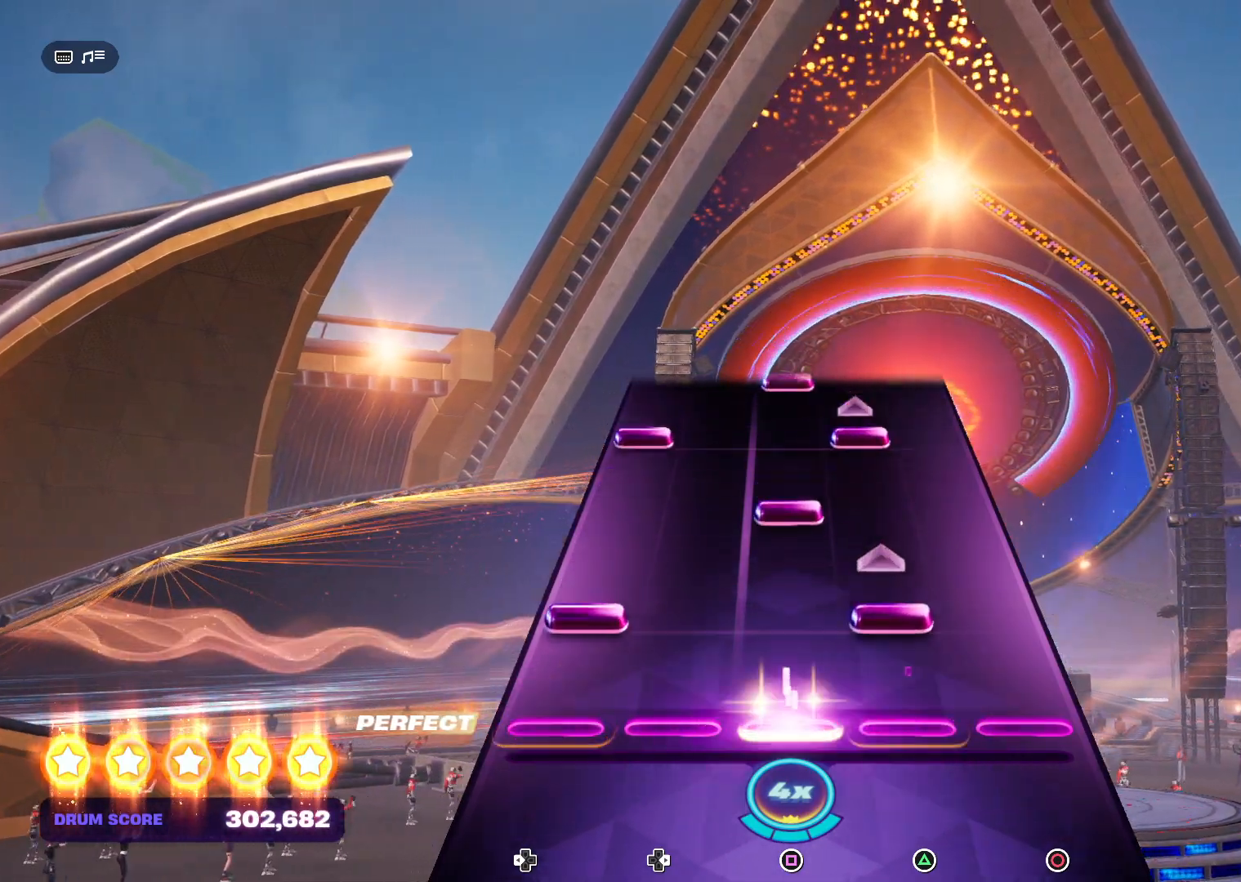
Gameplay with a controller (PlayStation layout); each line is a JSON object with the inputs held at the frame after it. "events" lists button and stick changes between this image and that frame as [ms after this image, input, new state], when the widget could be followed in between. Not read: left_stick right_stick.
{"buttons": [], "events": [[67, "DPAD_LEFT", "down"], [100, "TRIANGLE", "down"], [200, "DPAD_LEFT", "up"], [233, "TRIANGLE", "up"], [367, "SQUARE", "down"], [467, "SQUARE", "up"]]}
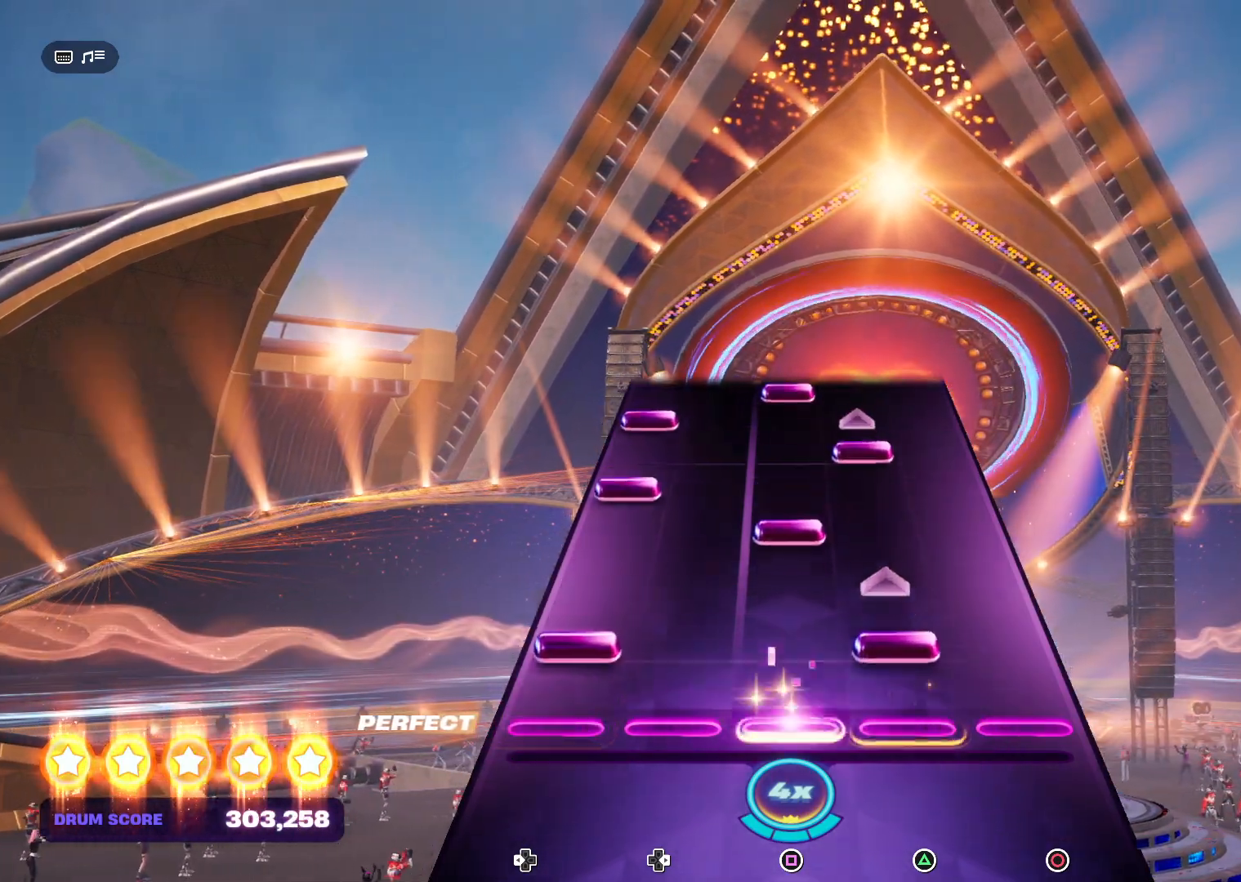
{"buttons": ["TRIANGLE"], "events": [[33, "DPAD_LEFT", "down"], [67, "TRIANGLE", "down"], [167, "DPAD_LEFT", "up"], [167, "TRIANGLE", "up"], [300, "SQUARE", "down"], [433, "DPAD_LEFT", "down"], [433, "SQUARE", "up"], [500, "DPAD_LEFT", "up"], [500, "TRIANGLE", "down"]]}
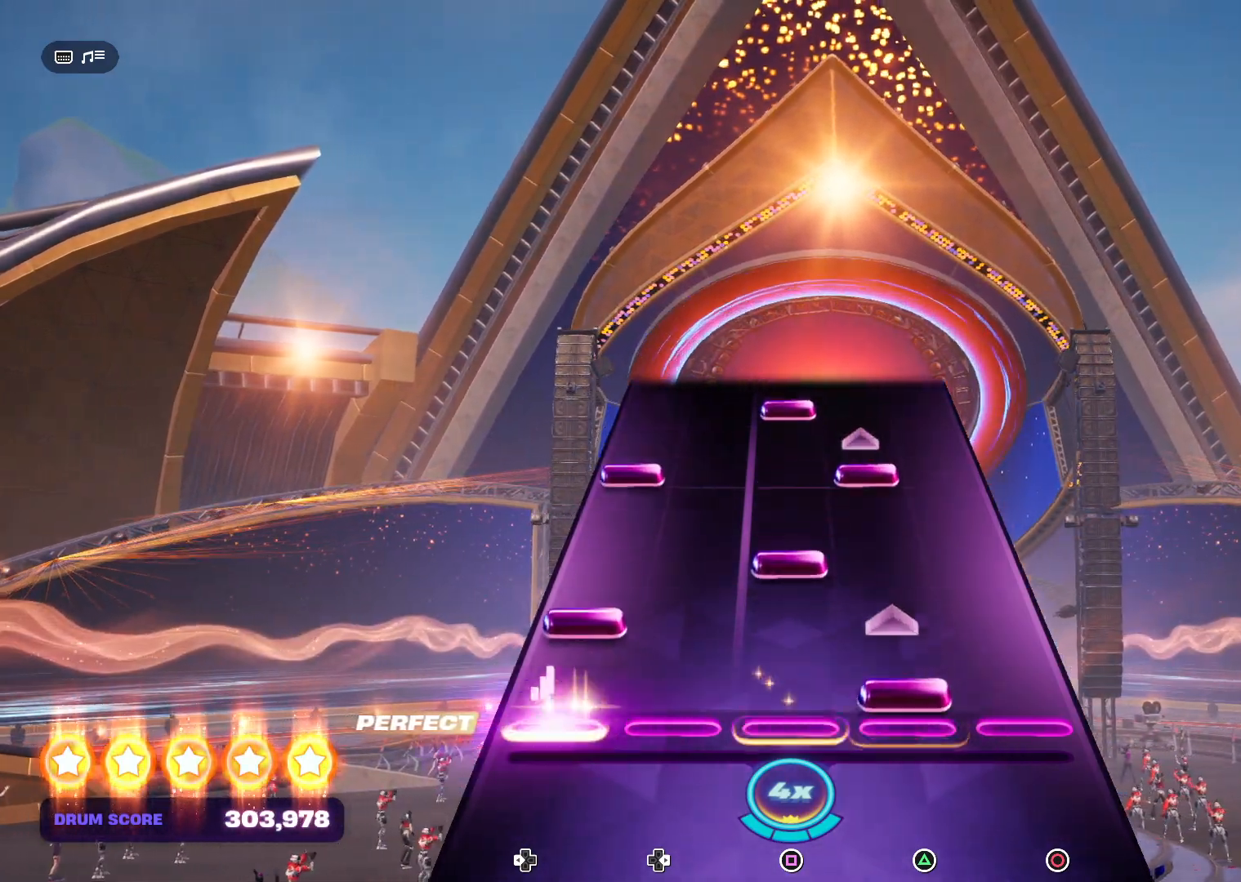
{"buttons": ["TRIANGLE", "DPAD_LEFT"], "events": [[133, "DPAD_LEFT", "down"], [133, "TRIANGLE", "up"], [200, "DPAD_LEFT", "up"], [200, "SQUARE", "down"], [333, "SQUARE", "up"], [467, "DPAD_LEFT", "down"], [467, "TRIANGLE", "down"]]}
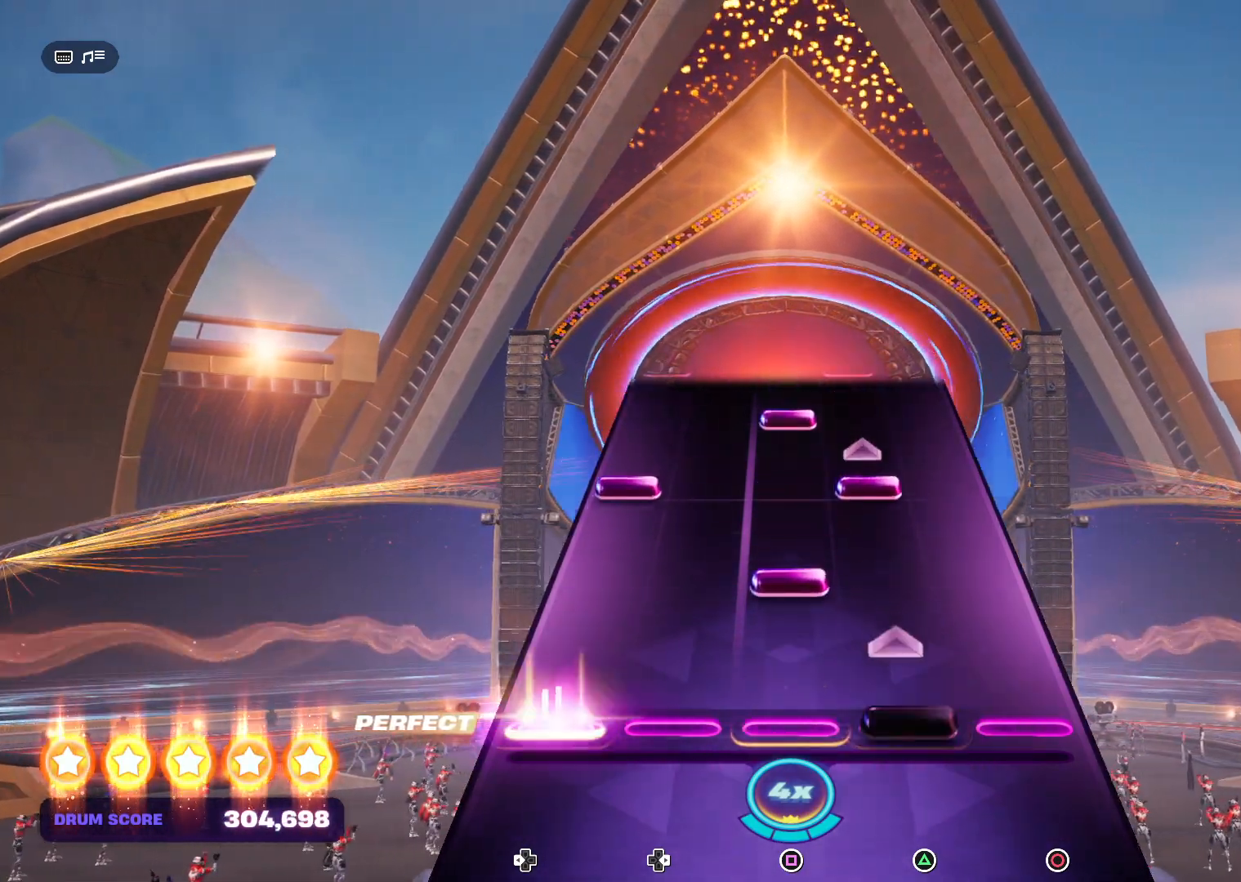
{"buttons": ["TRIANGLE", "DPAD_LEFT"], "events": [[33, "DPAD_LEFT", "up"], [33, "TRIANGLE", "up"], [133, "SQUARE", "down"], [267, "SQUARE", "up"], [367, "DPAD_LEFT", "down"], [400, "TRIANGLE", "down"]]}
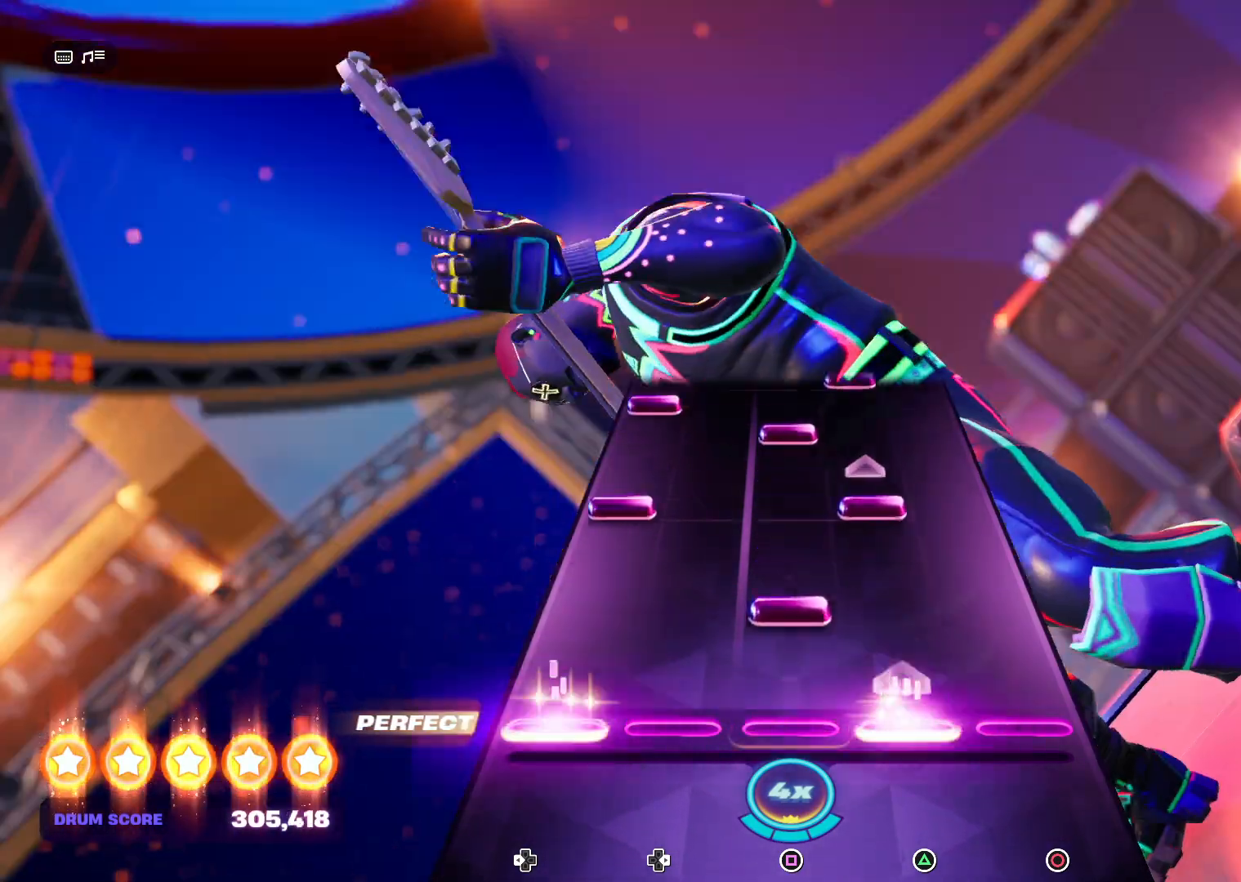
{"buttons": [], "events": [[33, "DPAD_LEFT", "up"], [33, "TRIANGLE", "up"], [100, "SQUARE", "down"], [233, "SQUARE", "up"], [300, "DPAD_LEFT", "down"], [333, "TRIANGLE", "down"], [467, "DPAD_LEFT", "up"], [467, "TRIANGLE", "up"]]}
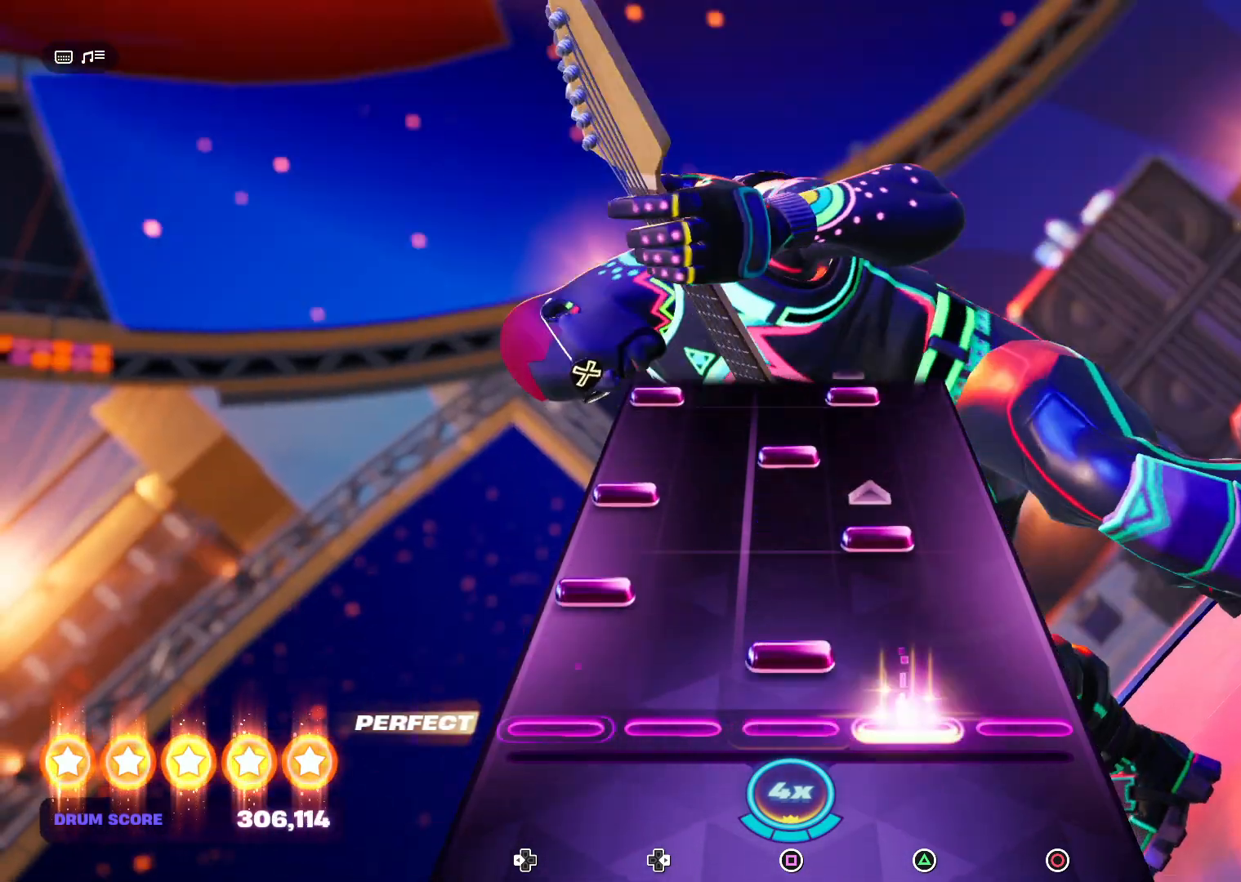
{"buttons": ["SQUARE"], "events": [[33, "SQUARE", "down"], [167, "DPAD_LEFT", "down"], [167, "SQUARE", "up"], [300, "DPAD_LEFT", "up"], [300, "TRIANGLE", "down"], [367, "DPAD_LEFT", "down"], [367, "TRIANGLE", "up"], [500, "DPAD_LEFT", "up"], [500, "SQUARE", "down"]]}
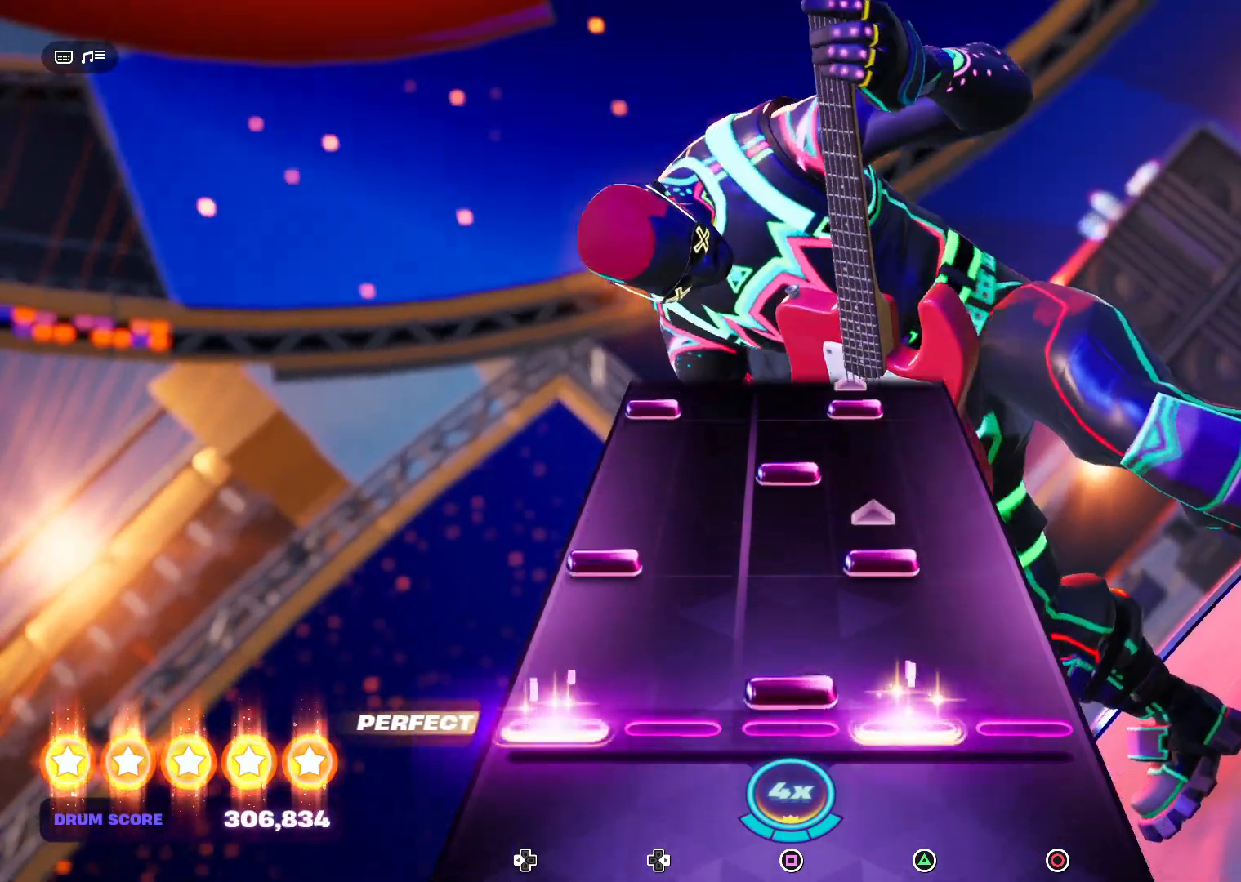
{"buttons": ["SQUARE"], "events": [[100, "SQUARE", "up"], [200, "DPAD_LEFT", "down"], [233, "TRIANGLE", "down"], [367, "DPAD_LEFT", "up"], [367, "TRIANGLE", "up"], [433, "SQUARE", "down"]]}
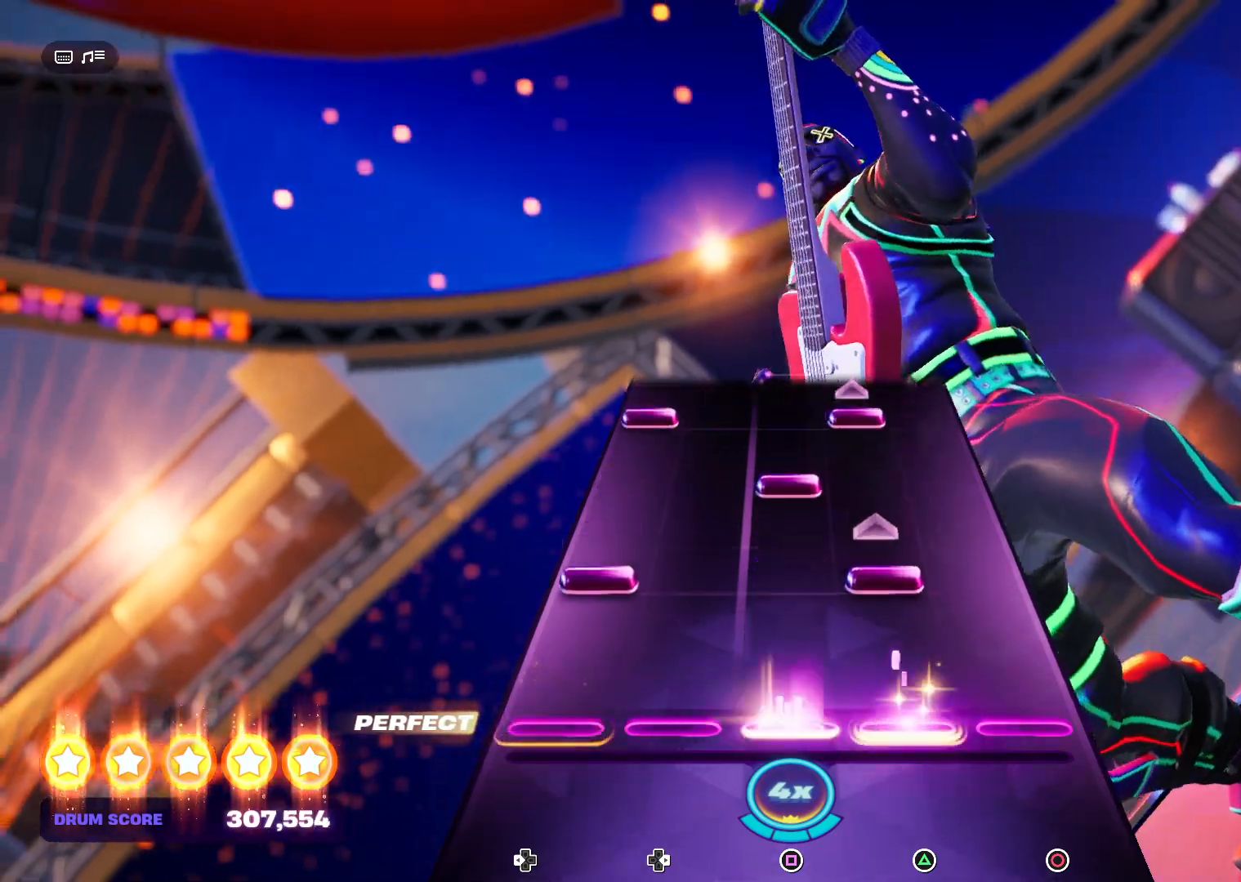
{"buttons": ["SQUARE"], "events": [[67, "SQUARE", "up"], [200, "DPAD_LEFT", "down"], [200, "TRIANGLE", "down"], [300, "DPAD_LEFT", "up"], [300, "TRIANGLE", "up"], [433, "SQUARE", "down"]]}
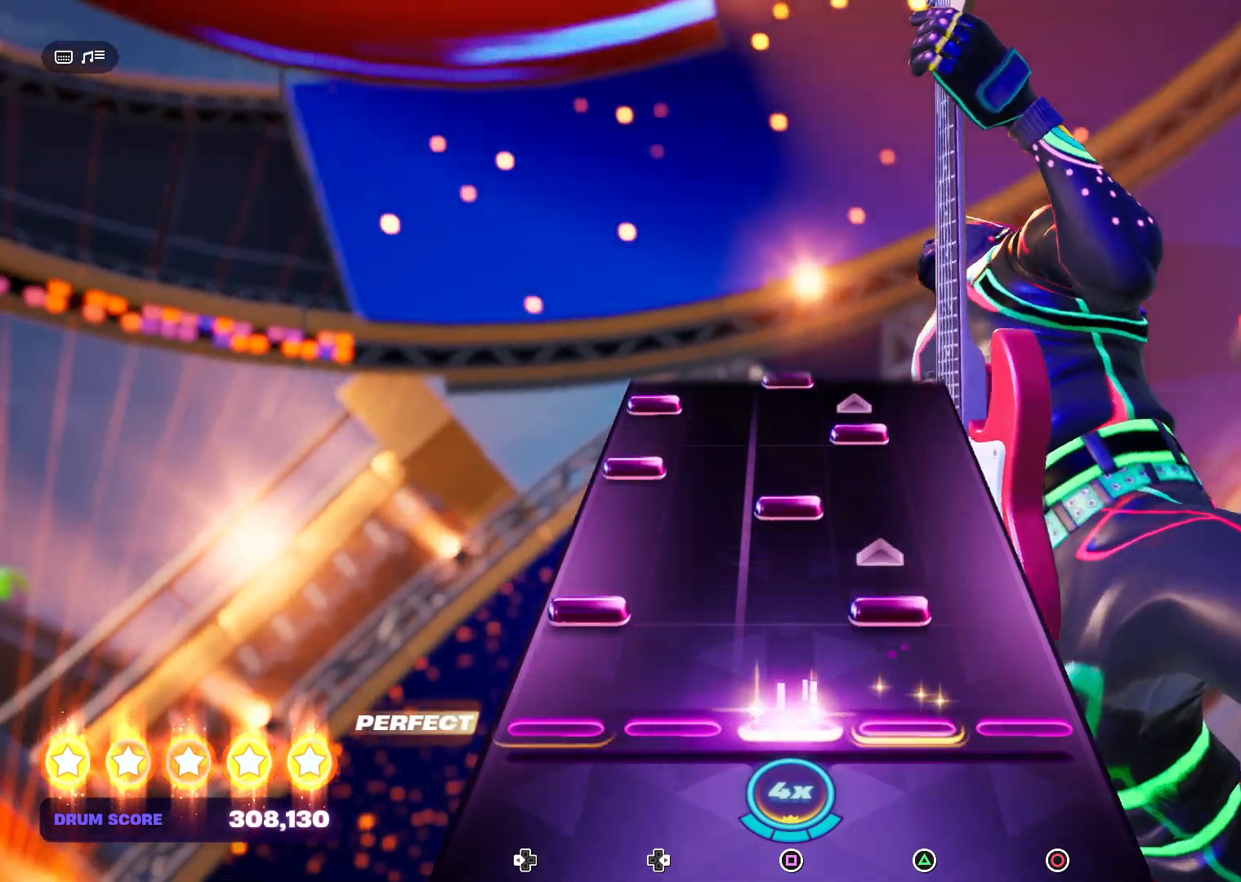
{"buttons": [], "events": [[67, "SQUARE", "up"], [100, "DPAD_LEFT", "down"], [133, "TRIANGLE", "down"], [233, "DPAD_LEFT", "up"], [267, "TRIANGLE", "up"], [367, "SQUARE", "down"], [467, "SQUARE", "up"]]}
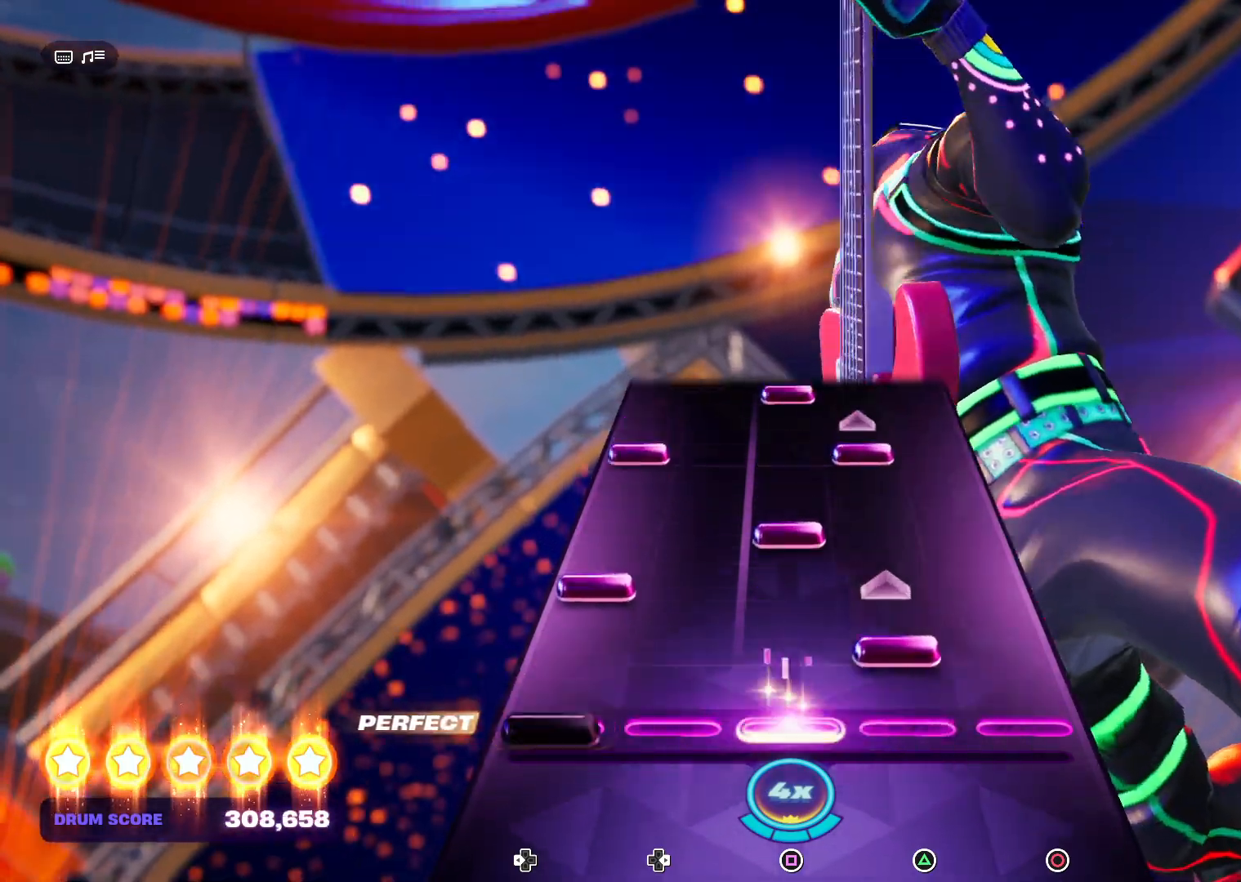
{"buttons": ["DPAD_LEFT"], "events": [[33, "DPAD_LEFT", "down"], [67, "TRIANGLE", "down"], [133, "DPAD_LEFT", "up"], [200, "DPAD_LEFT", "down"], [200, "TRIANGLE", "up"], [267, "DPAD_LEFT", "up"], [300, "SQUARE", "down"], [433, "SQUARE", "up"], [500, "DPAD_LEFT", "down"]]}
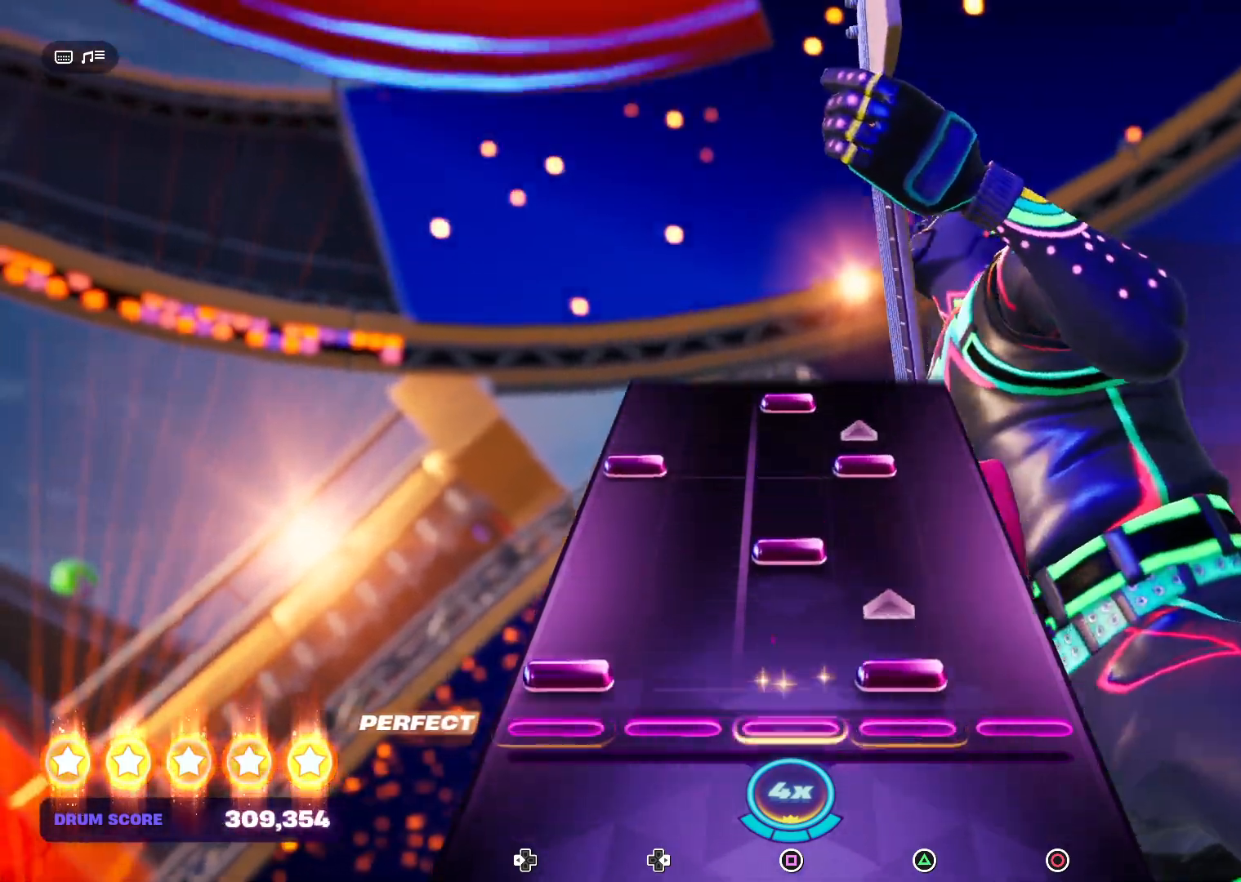
{"buttons": ["TRIANGLE", "DPAD_LEFT"], "events": [[33, "TRIANGLE", "down"], [133, "DPAD_LEFT", "up"], [200, "TRIANGLE", "up"], [267, "SQUARE", "down"], [367, "SQUARE", "up"], [433, "DPAD_LEFT", "down"], [500, "TRIANGLE", "down"]]}
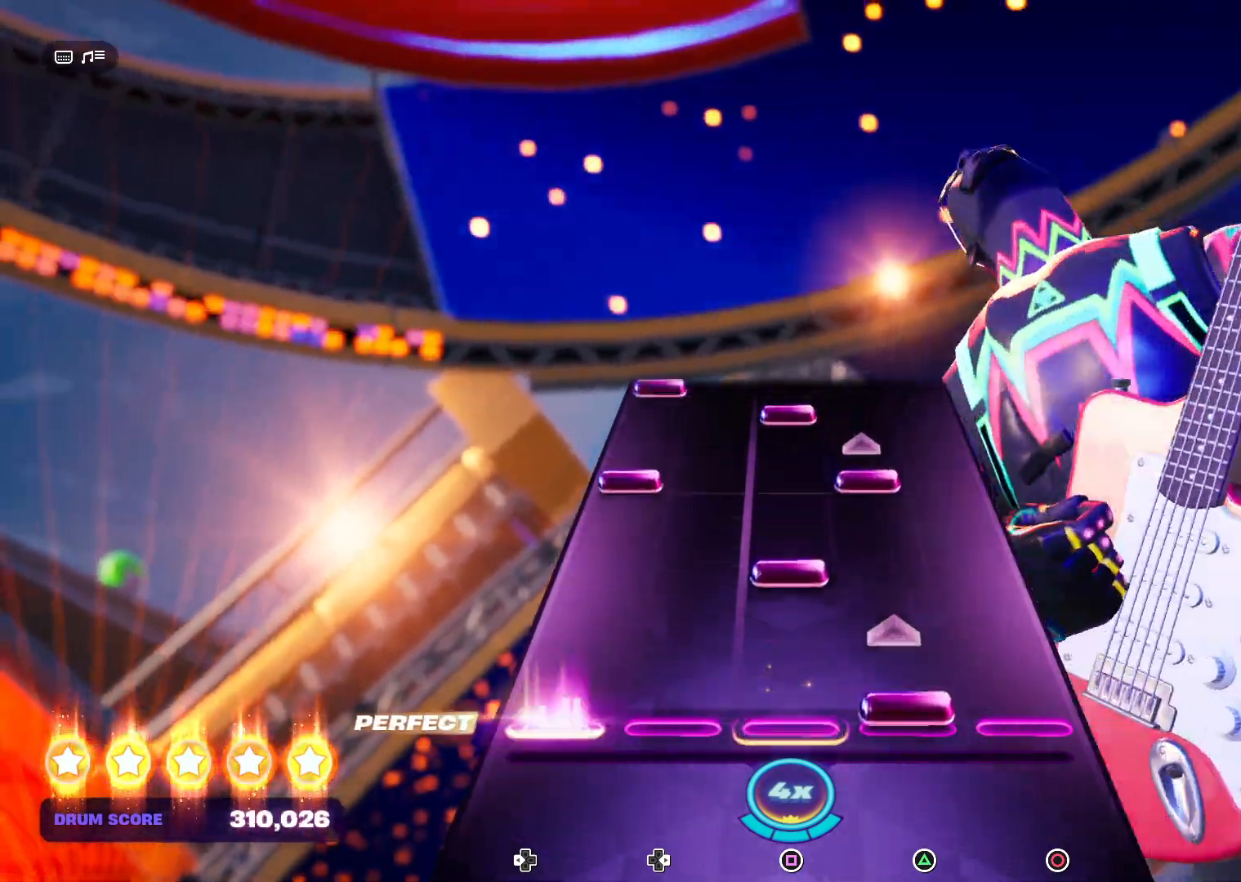
{"buttons": ["TRIANGLE", "DPAD_LEFT"], "events": [[67, "DPAD_LEFT", "up"], [133, "TRIANGLE", "up"], [200, "SQUARE", "down"], [333, "SQUARE", "up"], [400, "DPAD_LEFT", "down"], [433, "TRIANGLE", "down"]]}
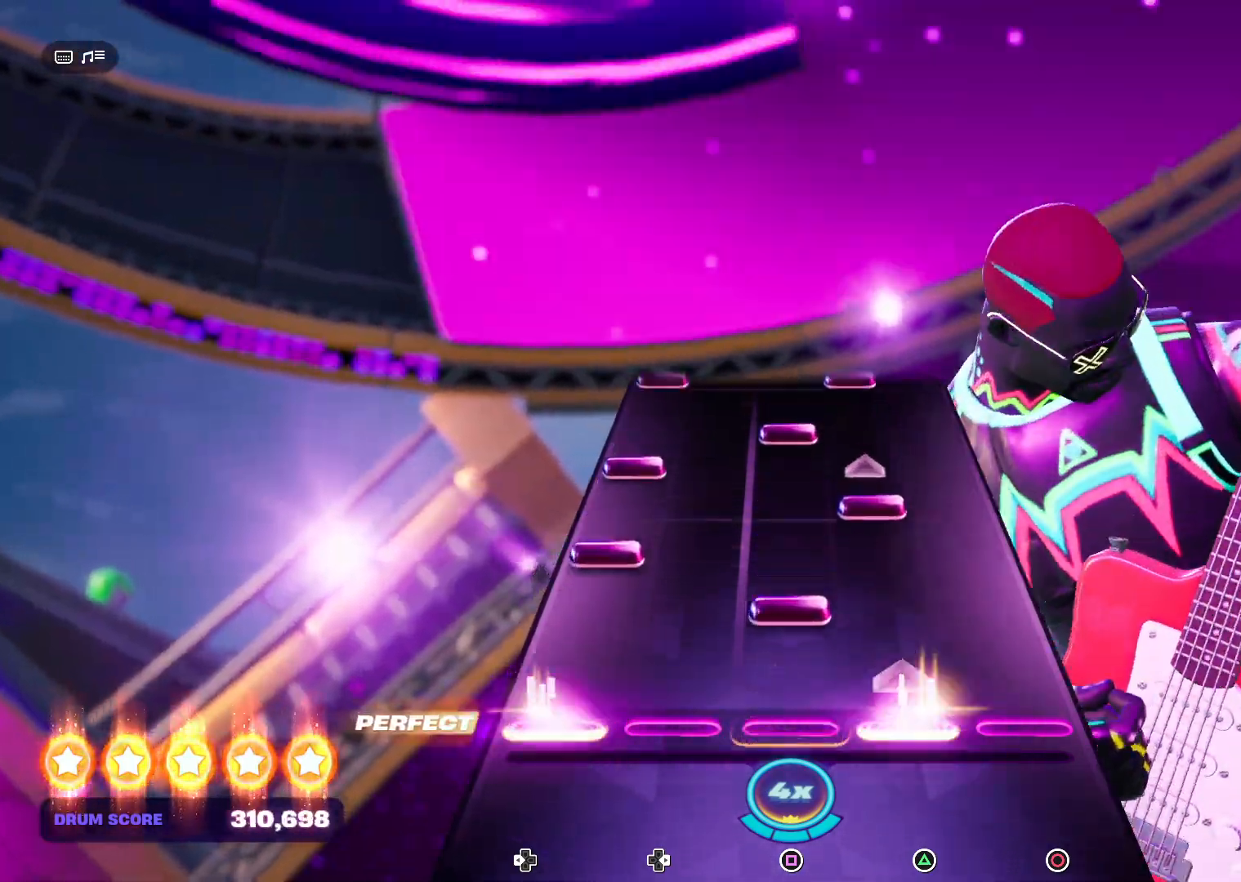
{"buttons": ["DPAD_LEFT"], "events": [[33, "DPAD_LEFT", "up"], [33, "TRIANGLE", "up"], [133, "SQUARE", "down"], [233, "DPAD_LEFT", "down"], [267, "SQUARE", "up"], [400, "DPAD_LEFT", "up"], [400, "TRIANGLE", "down"], [467, "DPAD_LEFT", "down"], [467, "TRIANGLE", "up"]]}
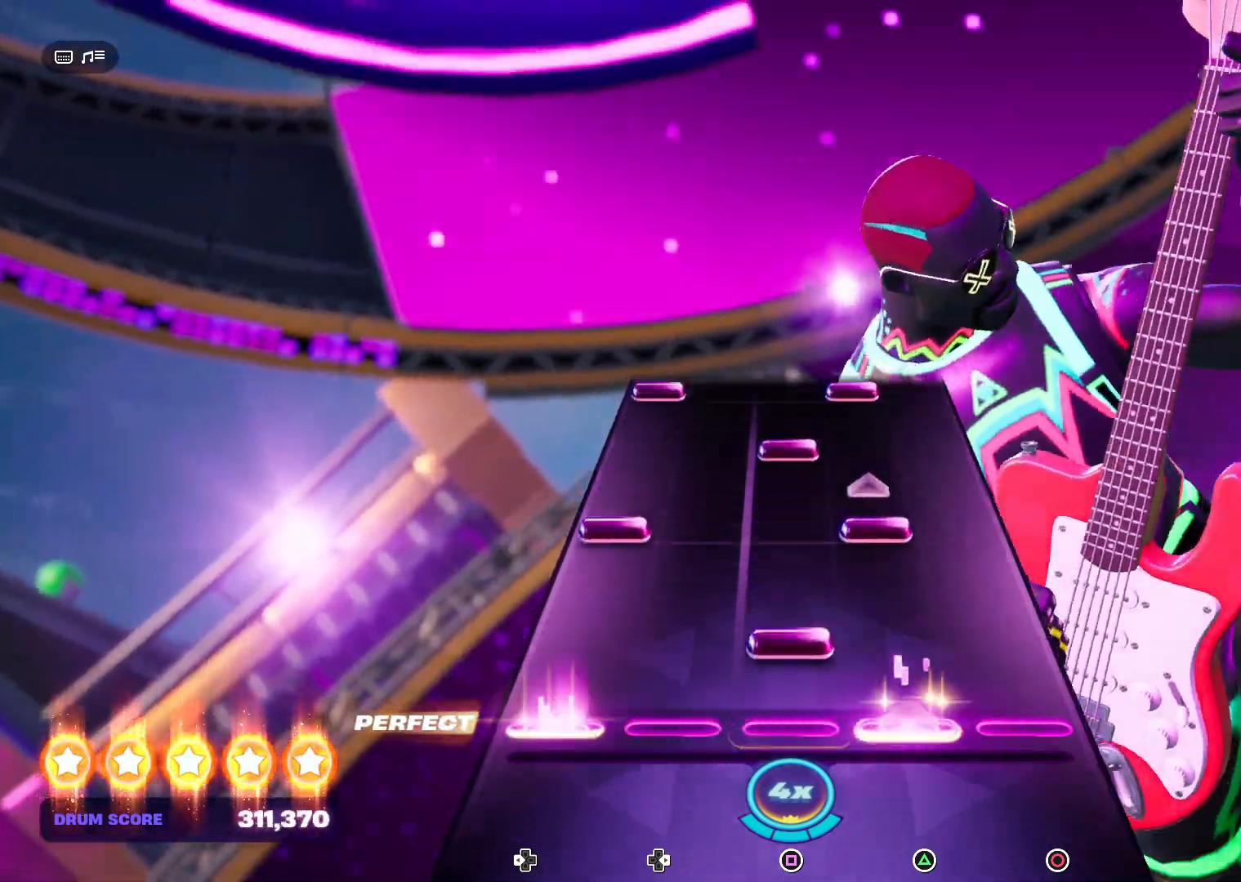
{"buttons": [], "events": [[67, "DPAD_LEFT", "up"], [100, "SQUARE", "down"], [233, "SQUARE", "up"], [300, "DPAD_LEFT", "down"], [333, "TRIANGLE", "down"], [400, "DPAD_LEFT", "up"], [467, "TRIANGLE", "up"]]}
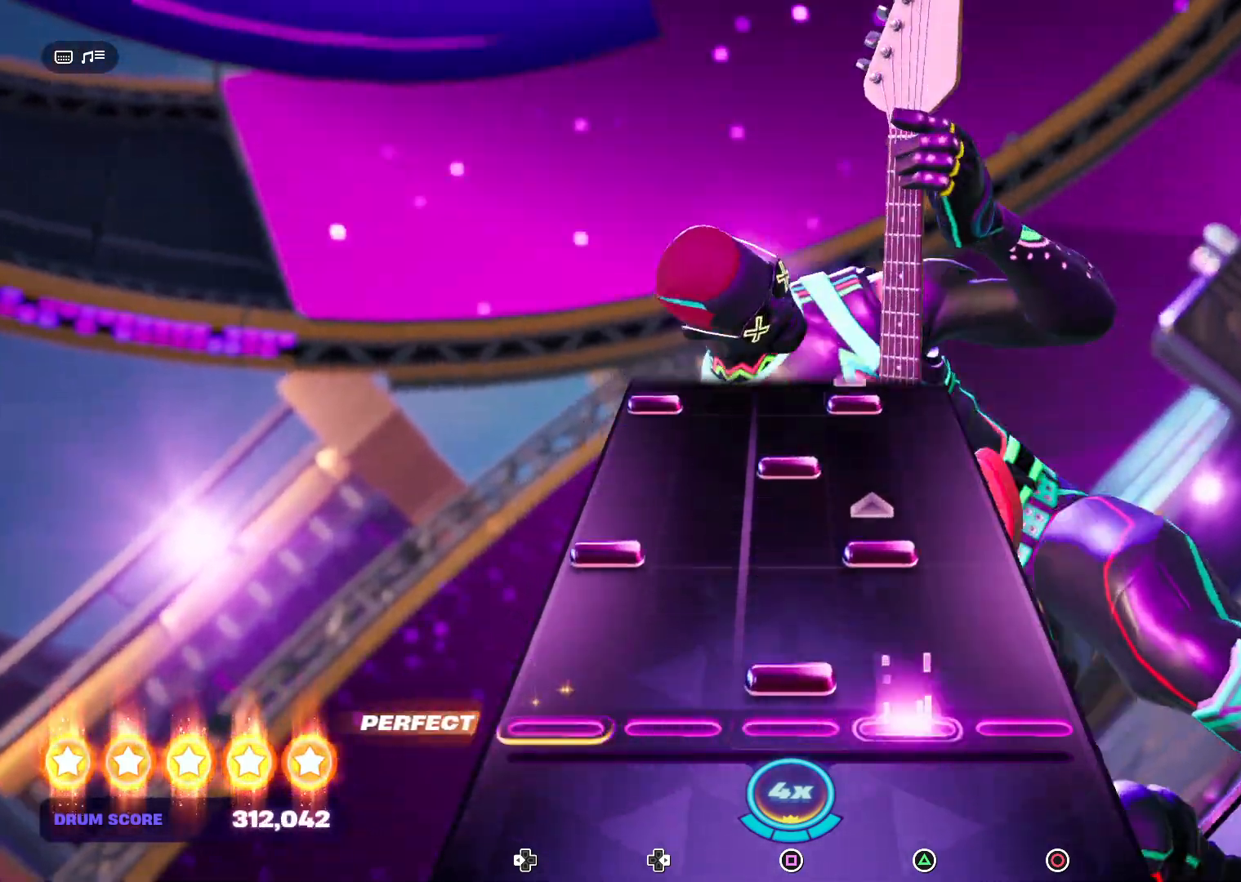
{"buttons": ["SQUARE"], "events": [[33, "SQUARE", "down"], [167, "SQUARE", "up"], [233, "DPAD_LEFT", "down"], [267, "TRIANGLE", "down"], [367, "DPAD_LEFT", "up"], [400, "TRIANGLE", "up"], [500, "SQUARE", "down"]]}
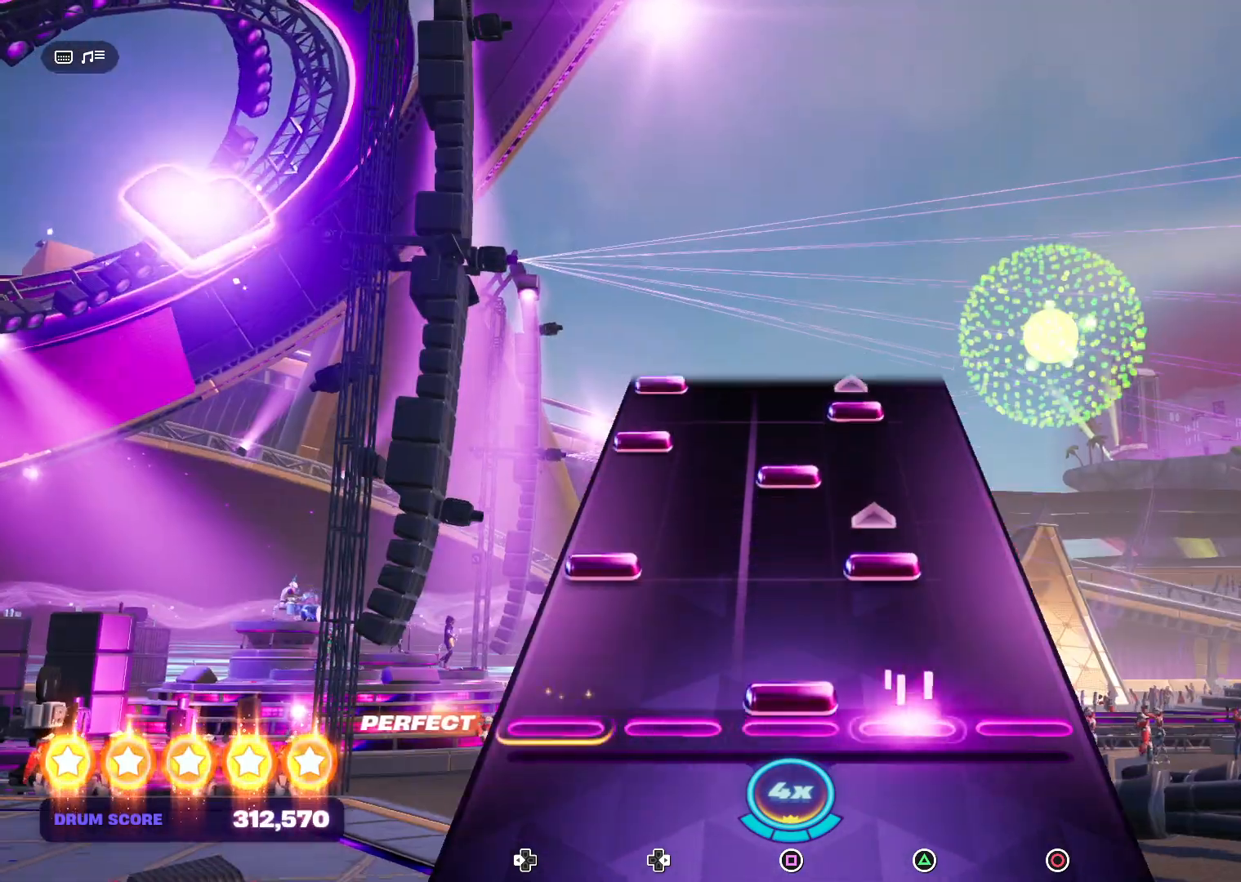
{"buttons": ["SQUARE"], "events": [[133, "SQUARE", "up"], [200, "DPAD_LEFT", "down"], [200, "TRIANGLE", "down"], [333, "DPAD_LEFT", "up"], [333, "TRIANGLE", "up"], [433, "SQUARE", "down"]]}
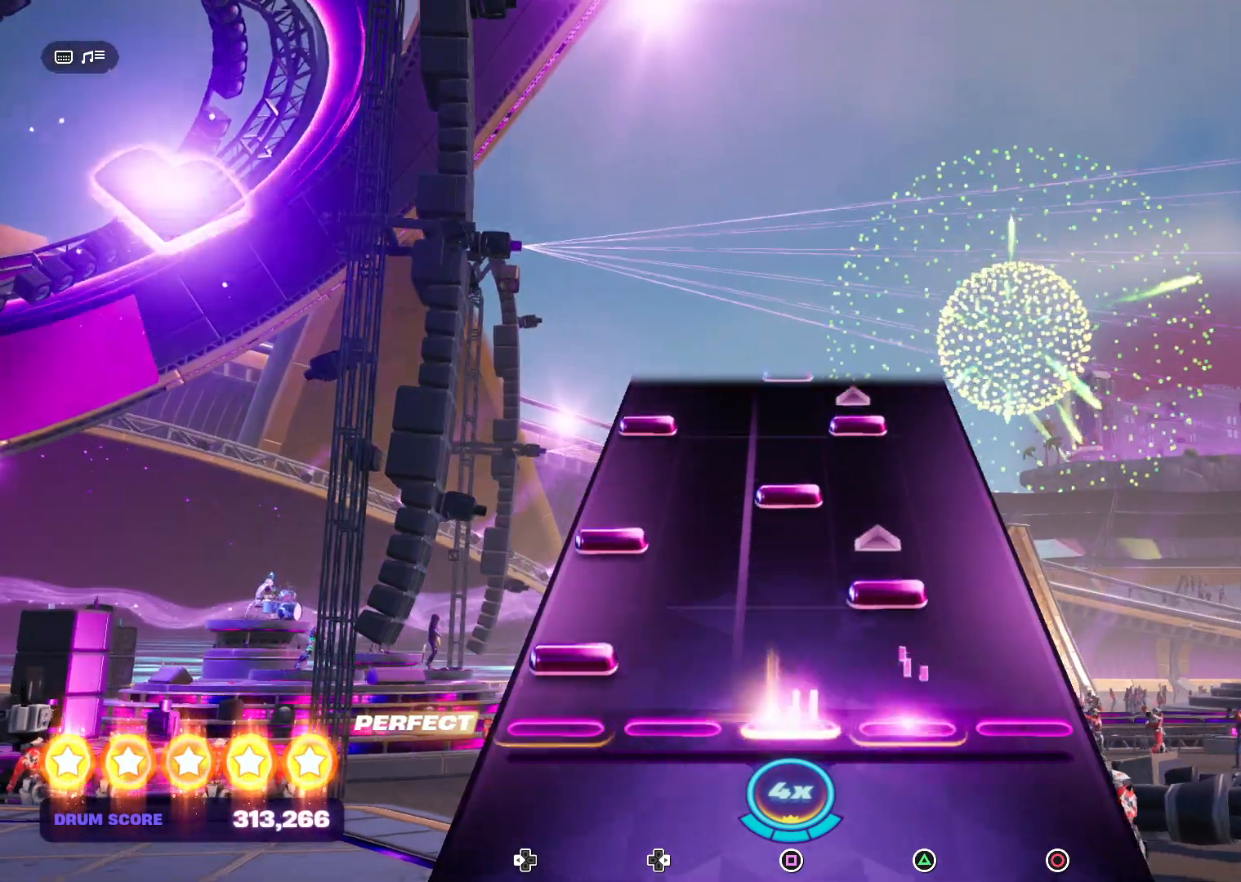
{"buttons": ["SQUARE"], "events": [[67, "DPAD_LEFT", "down"], [67, "SQUARE", "up"], [167, "DPAD_LEFT", "up"], [167, "TRIANGLE", "down"], [233, "DPAD_LEFT", "down"], [267, "TRIANGLE", "up"], [367, "DPAD_LEFT", "up"], [433, "SQUARE", "down"]]}
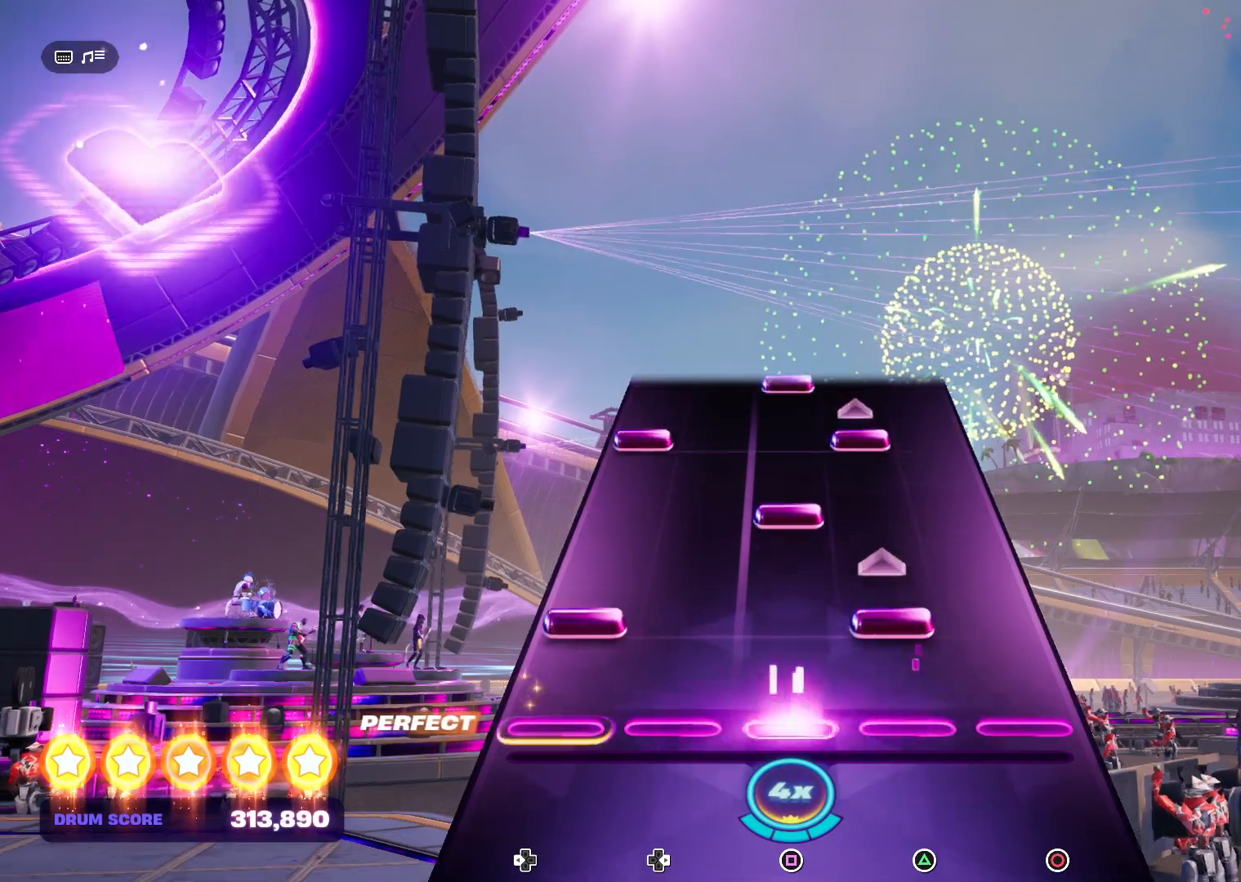
{"buttons": [], "events": [[67, "SQUARE", "up"], [100, "DPAD_LEFT", "down"], [133, "TRIANGLE", "down"], [233, "DPAD_LEFT", "up"], [267, "TRIANGLE", "up"], [367, "SQUARE", "down"], [500, "SQUARE", "up"]]}
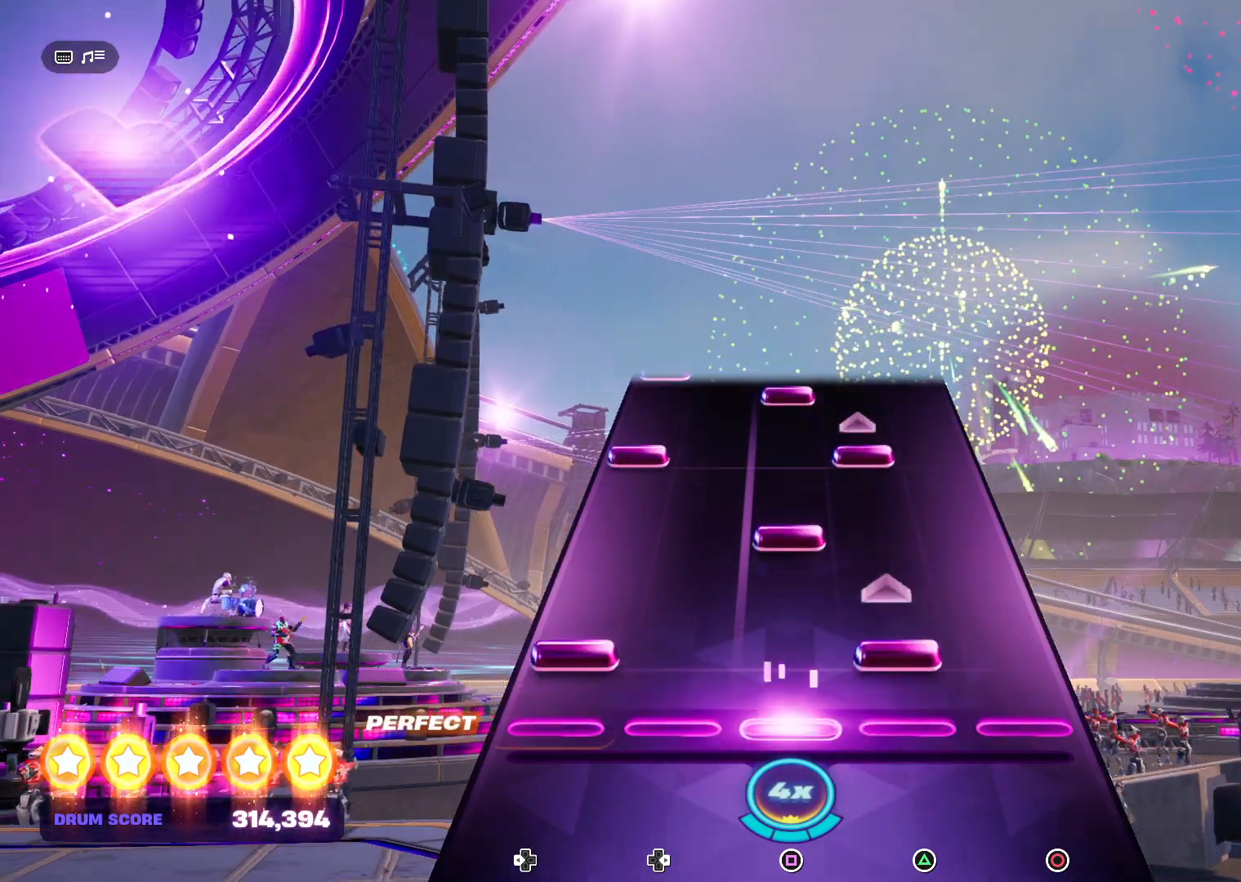
{"buttons": ["TRIANGLE", "DPAD_LEFT"], "events": [[33, "DPAD_LEFT", "down"], [100, "TRIANGLE", "down"], [167, "DPAD_LEFT", "up"], [200, "TRIANGLE", "up"], [267, "SQUARE", "down"], [433, "SQUARE", "up"], [500, "DPAD_LEFT", "down"], [500, "TRIANGLE", "down"]]}
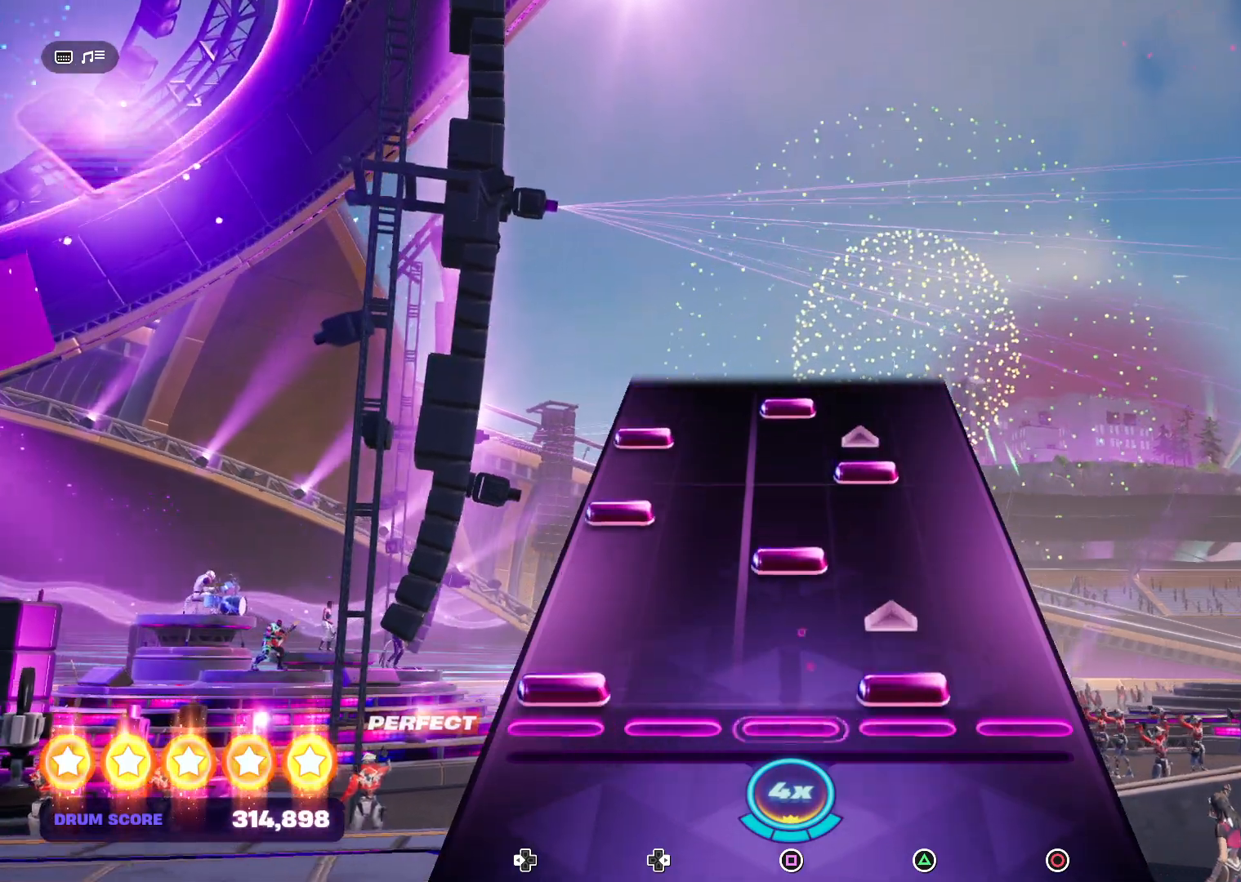
{"buttons": ["TRIANGLE"], "events": [[133, "DPAD_LEFT", "up"], [133, "TRIANGLE", "up"], [200, "SQUARE", "down"], [333, "DPAD_LEFT", "down"], [333, "SQUARE", "up"], [467, "DPAD_LEFT", "up"], [467, "TRIANGLE", "down"]]}
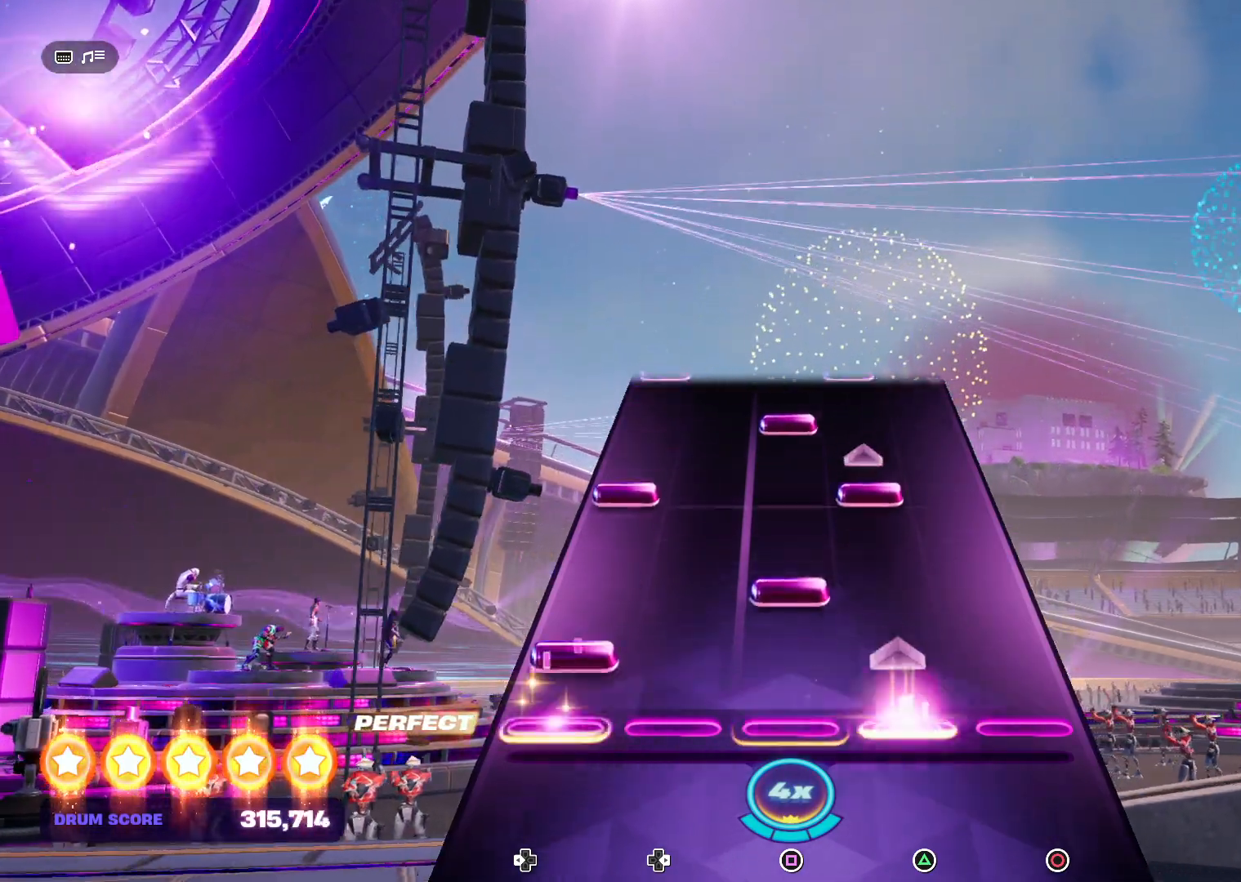
{"buttons": [], "events": [[33, "DPAD_LEFT", "down"], [33, "TRIANGLE", "up"], [100, "DPAD_LEFT", "up"], [167, "SQUARE", "down"], [267, "SQUARE", "up"], [333, "DPAD_LEFT", "down"], [400, "TRIANGLE", "down"], [467, "DPAD_LEFT", "up"], [500, "TRIANGLE", "up"]]}
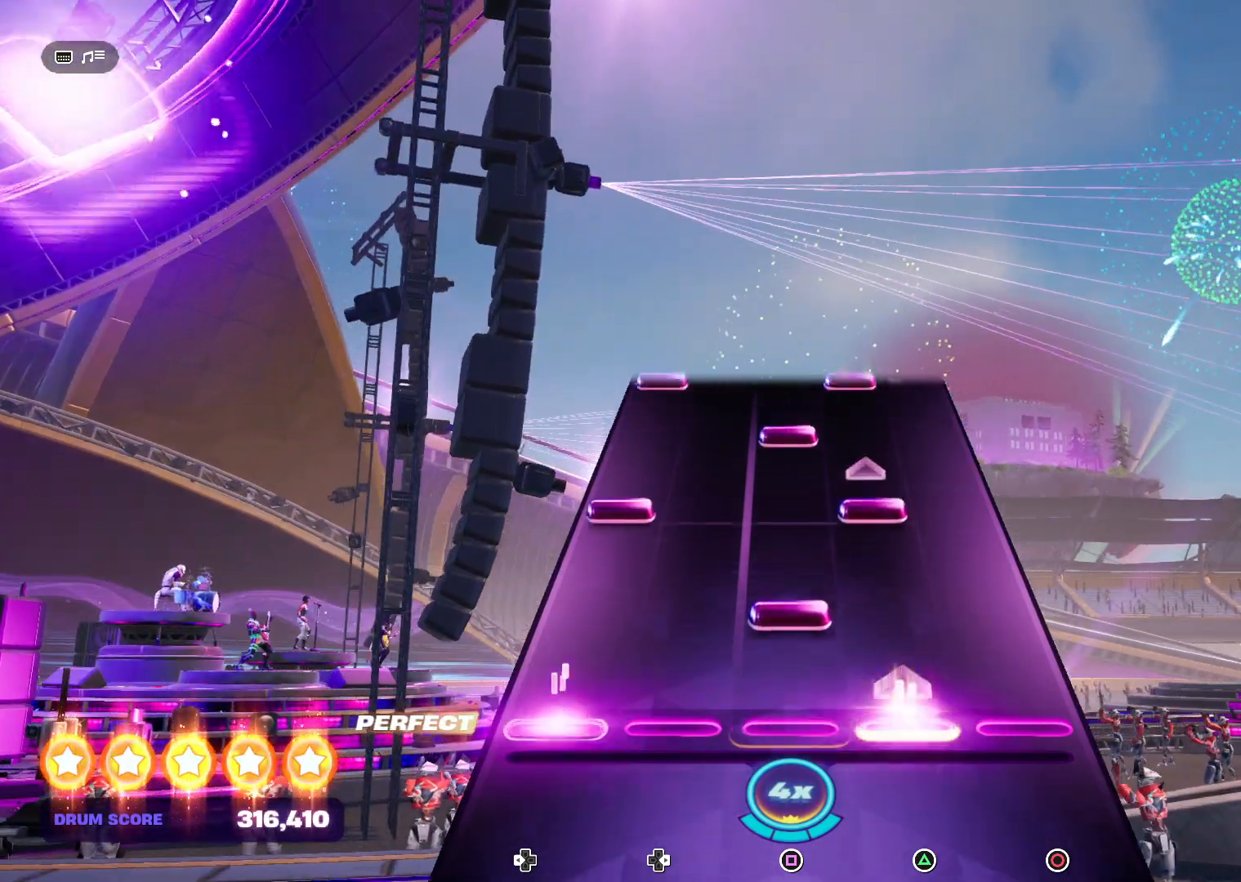
{"buttons": [], "events": [[100, "SQUARE", "down"], [267, "SQUARE", "up"], [333, "DPAD_LEFT", "down"], [333, "TRIANGLE", "down"], [433, "DPAD_LEFT", "up"], [433, "TRIANGLE", "up"]]}
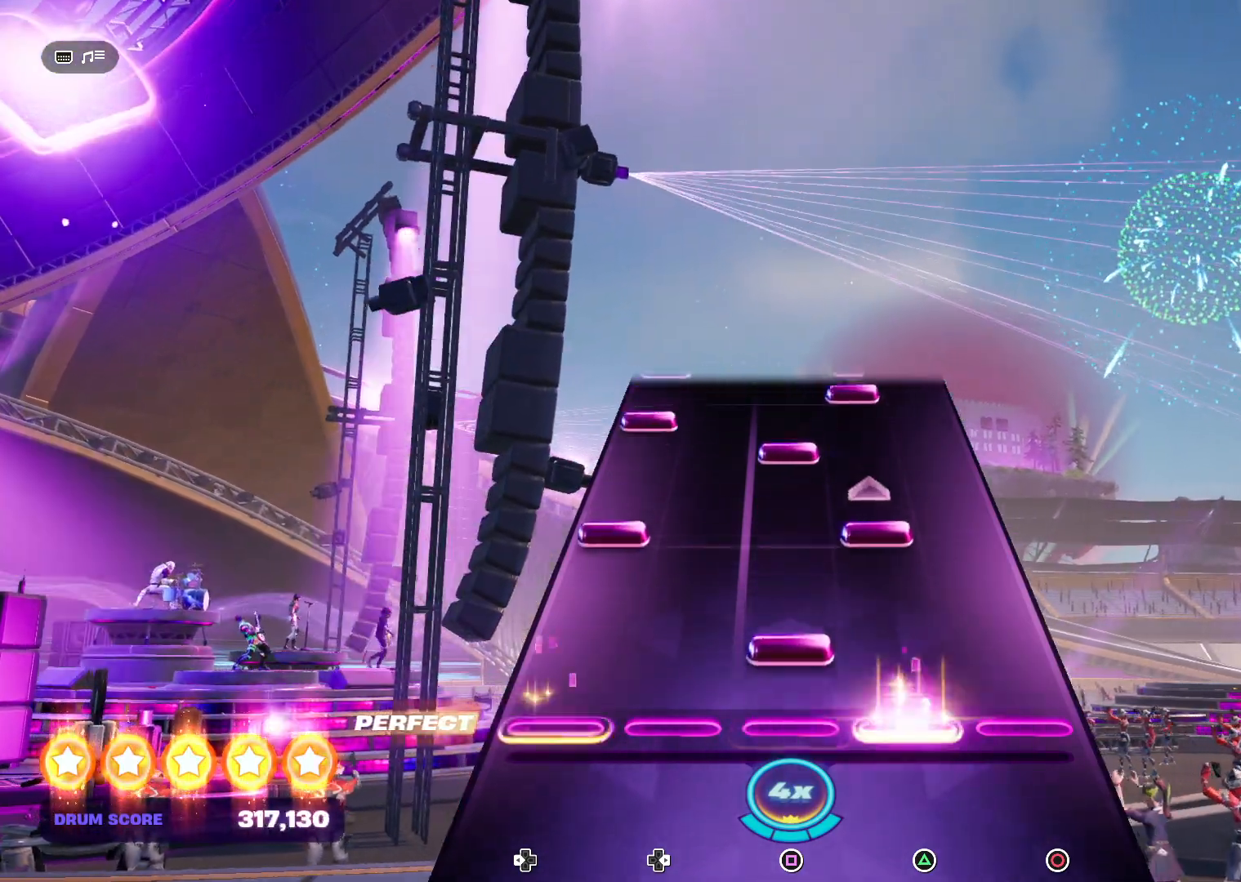
{"buttons": ["SQUARE"], "events": [[67, "SQUARE", "down"], [200, "SQUARE", "up"], [267, "DPAD_LEFT", "down"], [267, "TRIANGLE", "down"], [367, "DPAD_LEFT", "up"], [367, "TRIANGLE", "up"], [500, "SQUARE", "down"]]}
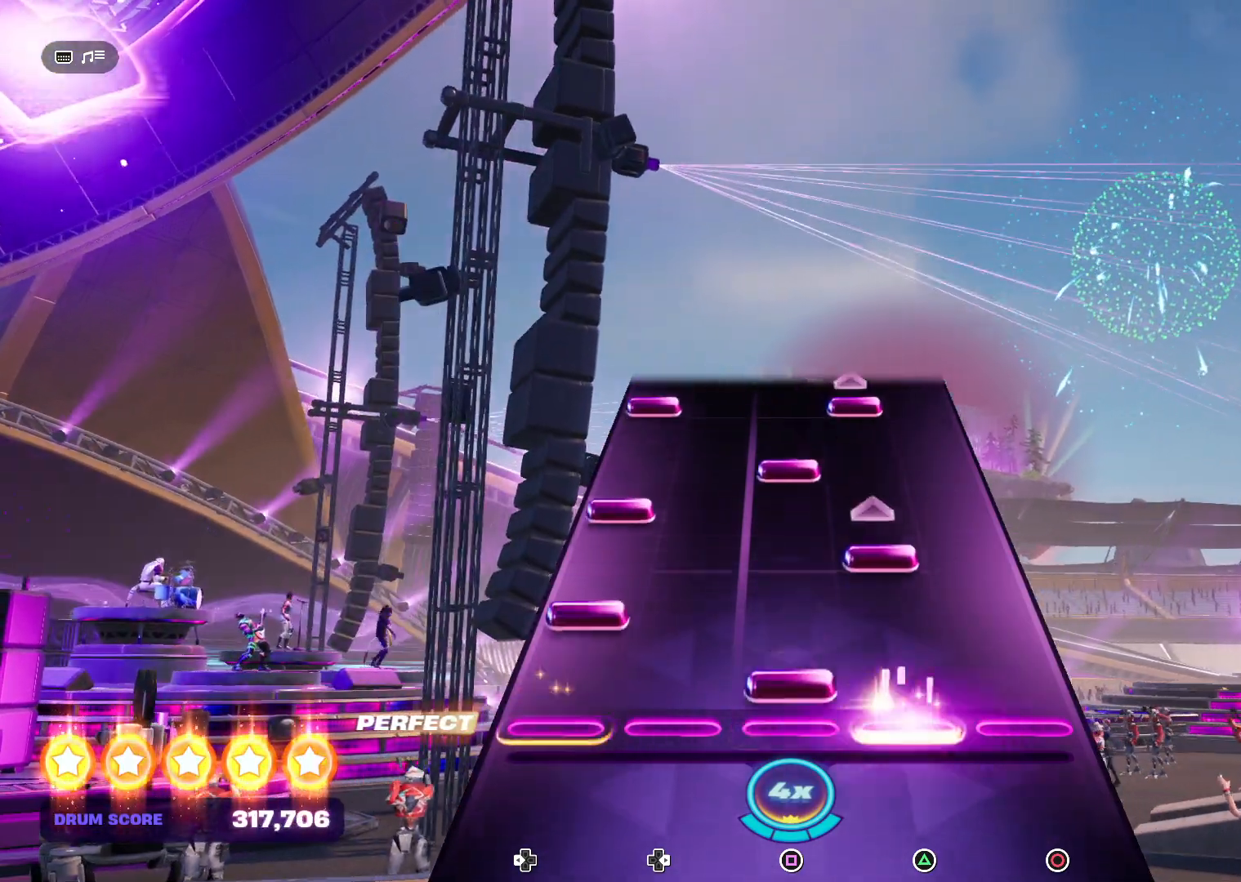
{"buttons": ["SQUARE"], "events": [[100, "SQUARE", "up"], [133, "DPAD_LEFT", "down"], [200, "TRIANGLE", "down"], [267, "DPAD_LEFT", "up"], [300, "TRIANGLE", "up"], [367, "DPAD_LEFT", "down"], [433, "DPAD_LEFT", "up"], [433, "SQUARE", "down"]]}
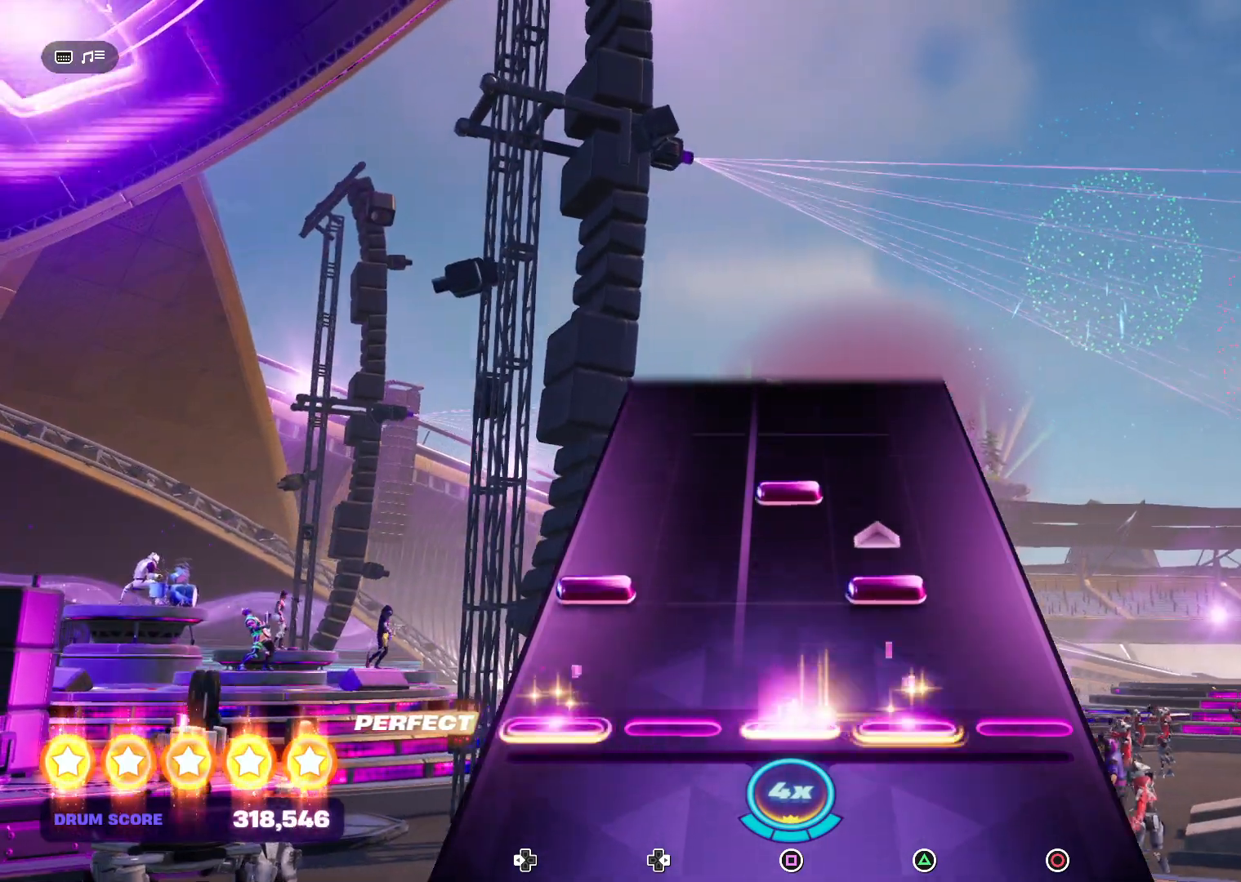
{"buttons": ["SQUARE"], "events": [[67, "SQUARE", "up"], [200, "DPAD_LEFT", "down"], [200, "TRIANGLE", "down"], [267, "TRIANGLE", "up"], [300, "DPAD_LEFT", "up"], [433, "SQUARE", "down"]]}
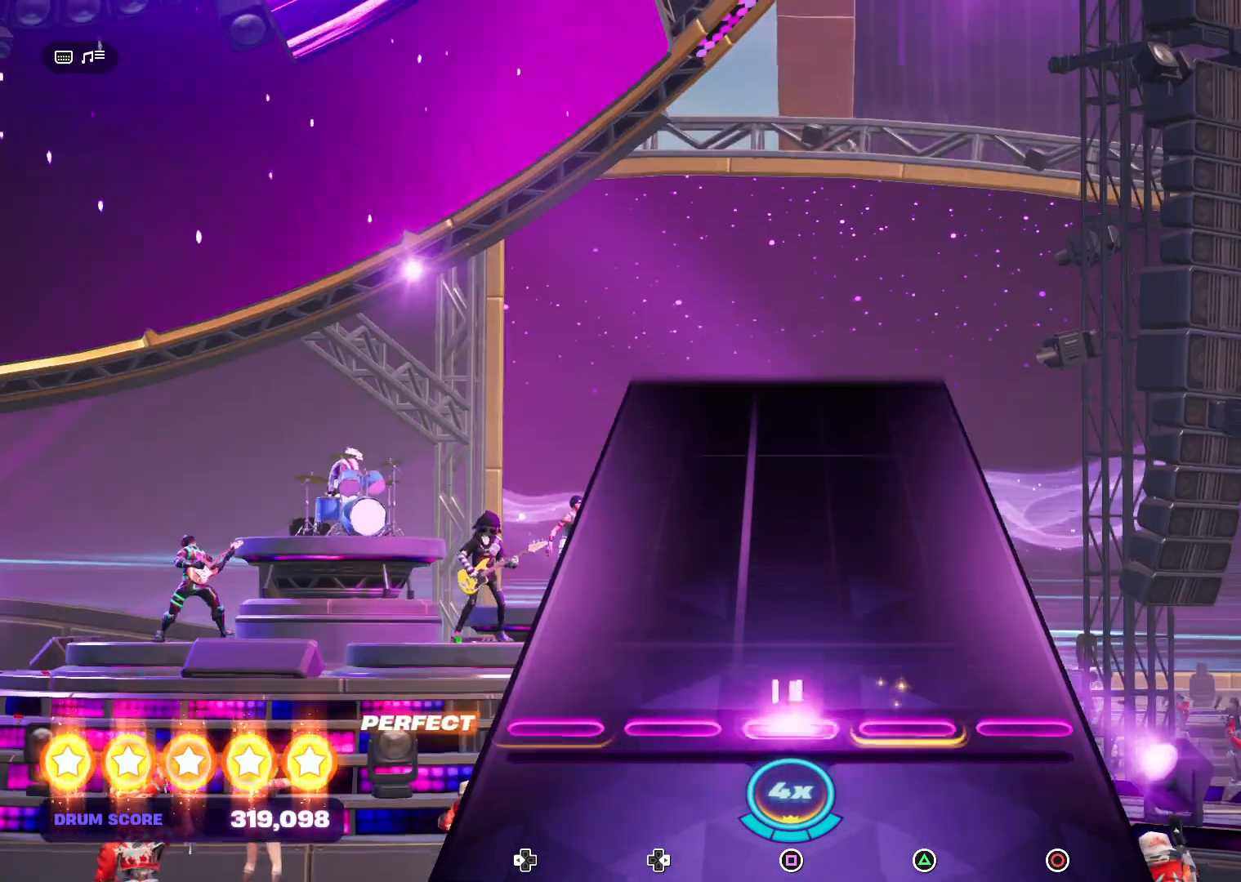
{"buttons": [], "events": [[33, "SQUARE", "up"]]}